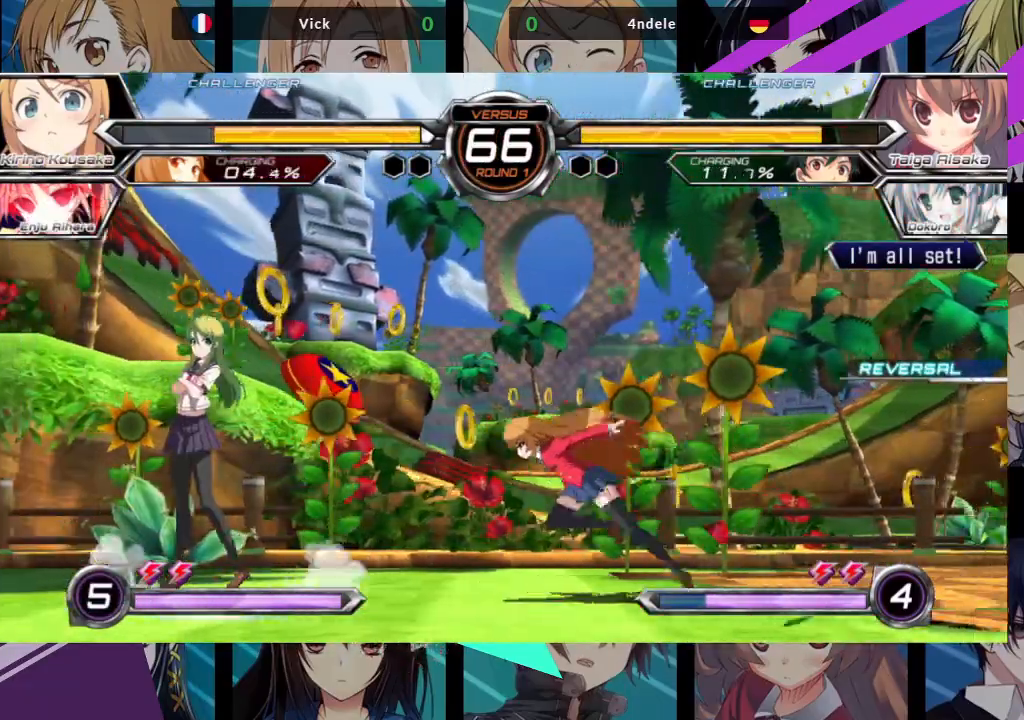
Gameplay with a controller (arcade stick); each line is a JSON object with the inputs held at the frame after it. "events" lists button and stick changes between this image and that frame as [ms after this image, input, new state], when the widget could be followed in between. Not read: L3 R3.
{"buttons": [], "left_stick": "up-right"}
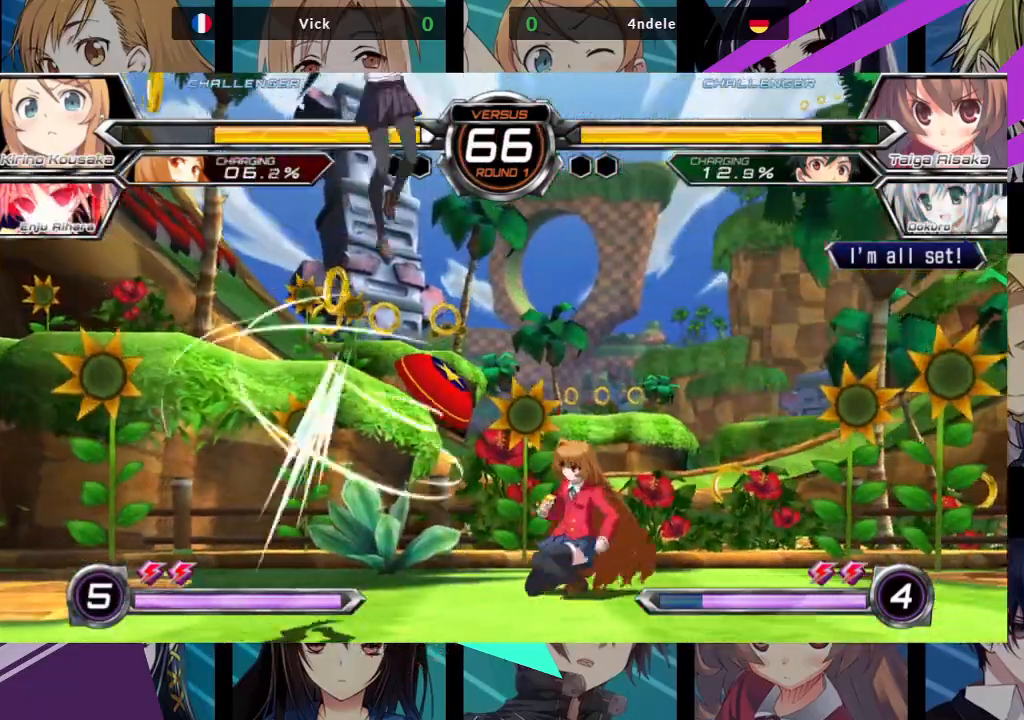
{"buttons": [], "left_stick": "center", "events": [[117, "left_stick", "center"], [267, "R1", "down"], [400, "R1", "up"]]}
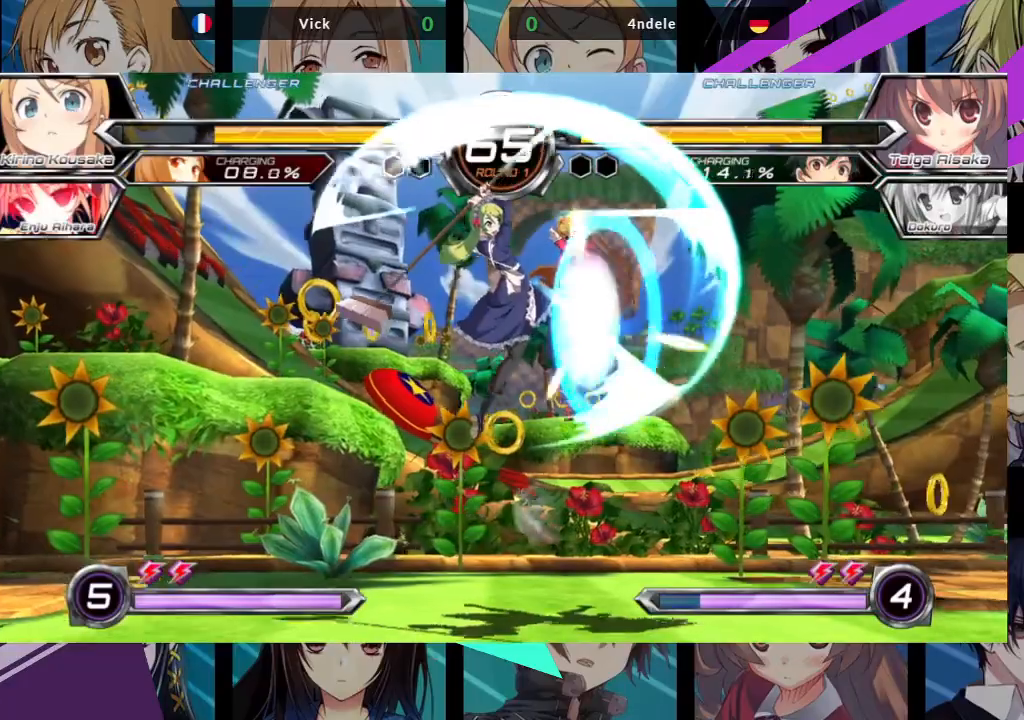
{"buttons": ["SQUARE"], "left_stick": "down", "events": [[133, "left_stick", "down"], [267, "left_stick", "center"], [367, "left_stick", "right"], [467, "SQUARE", "down"], [467, "left_stick", "down"]]}
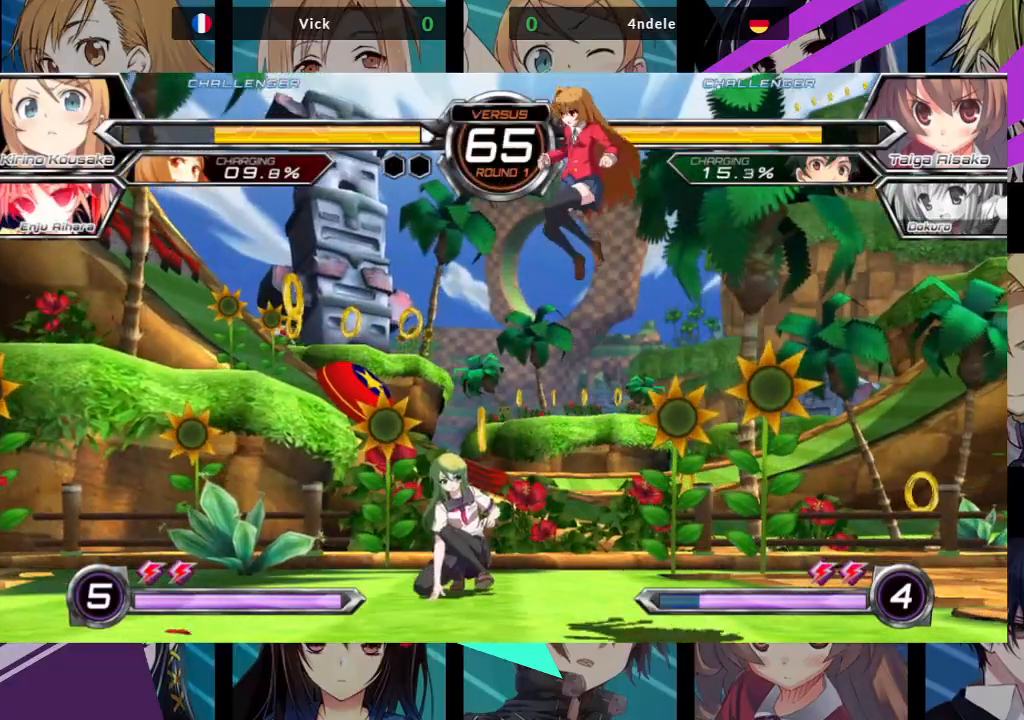
{"buttons": ["SQUARE"], "left_stick": "down-left", "events": [[17, "left_stick", "down-left"], [117, "SQUARE", "up"], [217, "left_stick", "left"], [450, "SQUARE", "down"], [450, "left_stick", "down-left"]]}
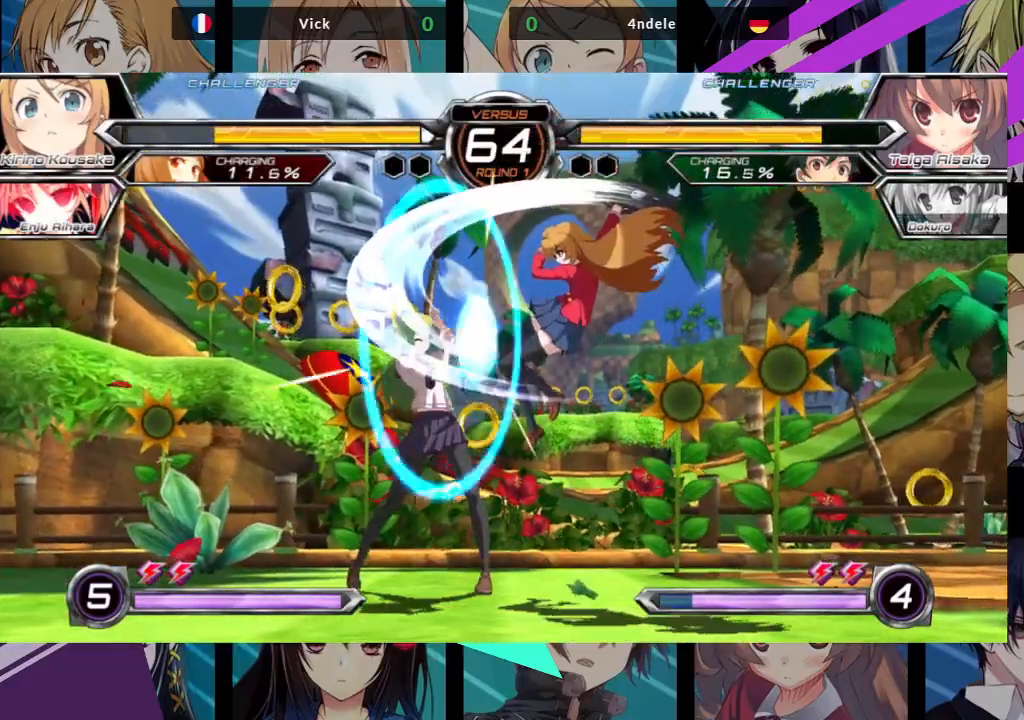
{"buttons": [], "left_stick": "down-left", "events": [[100, "SQUARE", "up"]]}
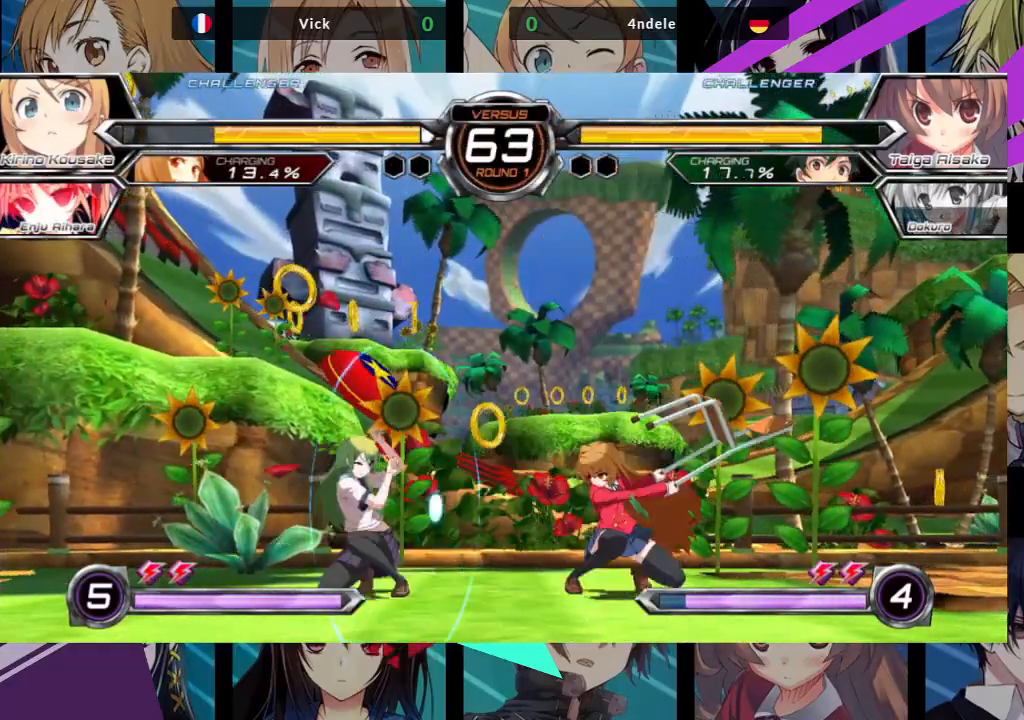
{"buttons": [], "left_stick": "down-left", "events": []}
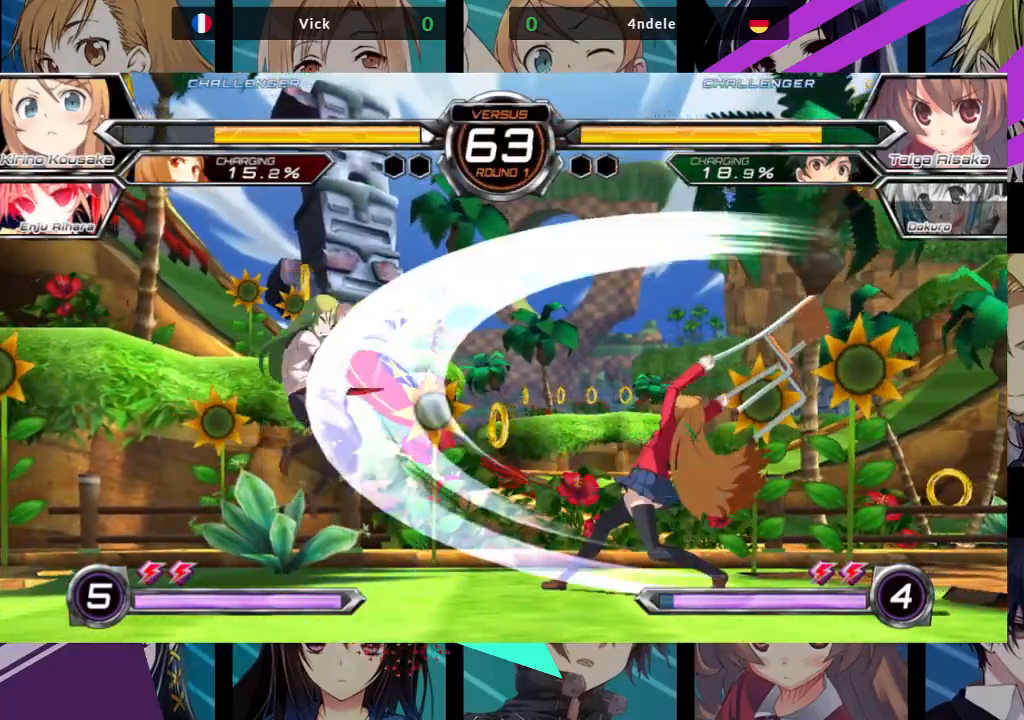
{"buttons": [], "left_stick": "center", "events": [[300, "left_stick", "down-right"], [350, "left_stick", "right"], [367, "SQUARE", "down"], [367, "TRIANGLE", "down"], [450, "SQUARE", "up"], [450, "TRIANGLE", "up"], [450, "left_stick", "center"]]}
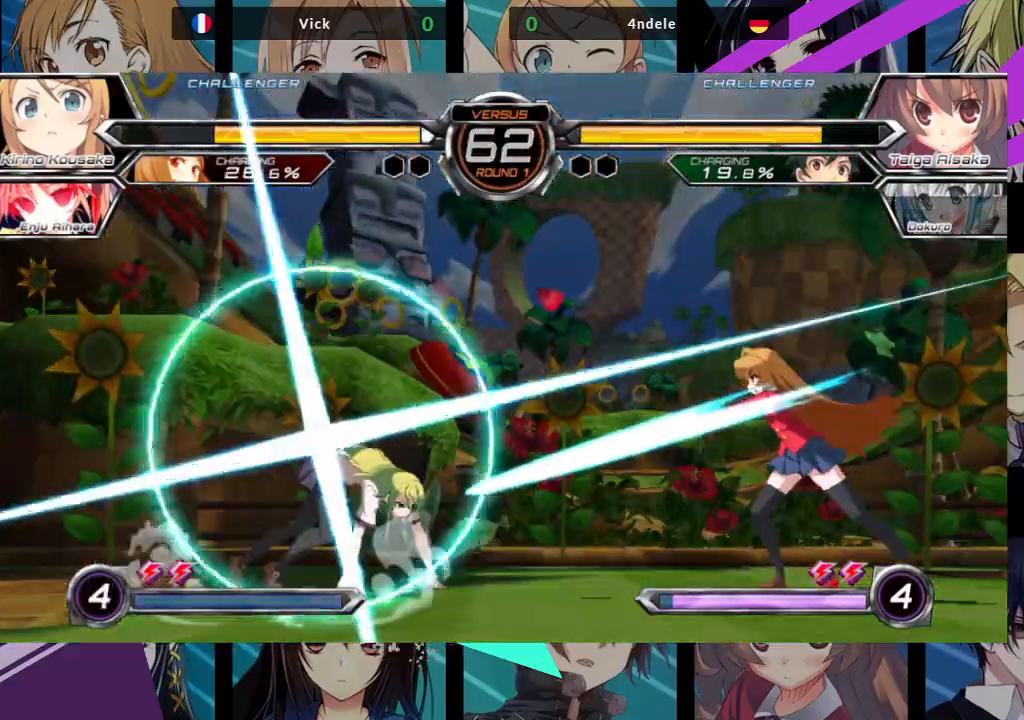
{"buttons": [], "left_stick": "center", "events": []}
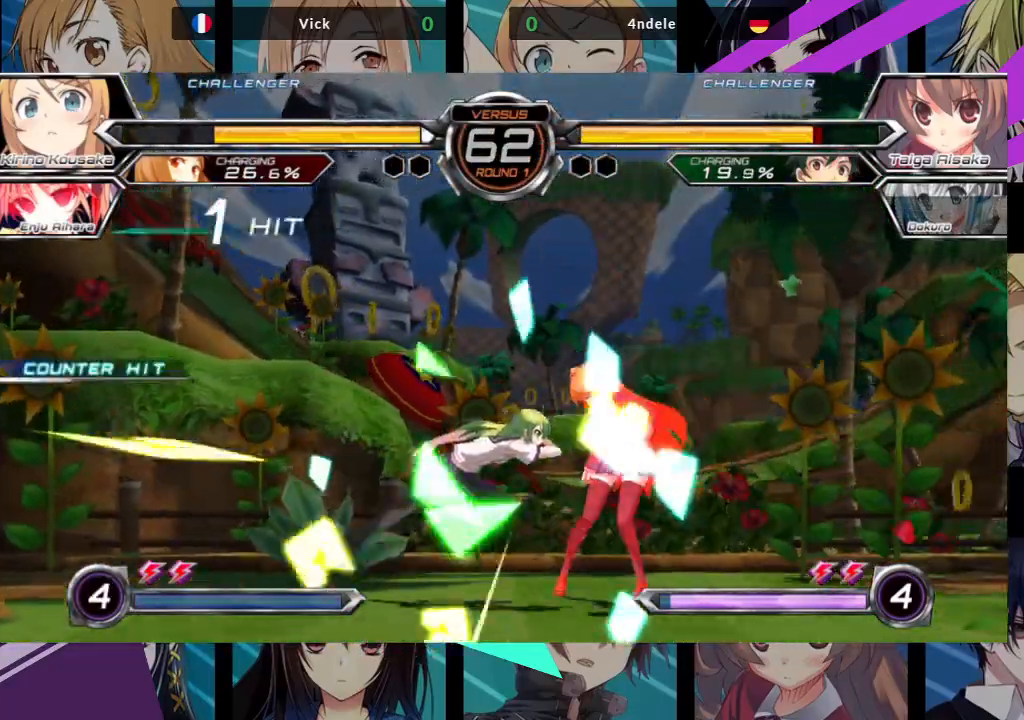
{"buttons": [], "left_stick": "center", "events": []}
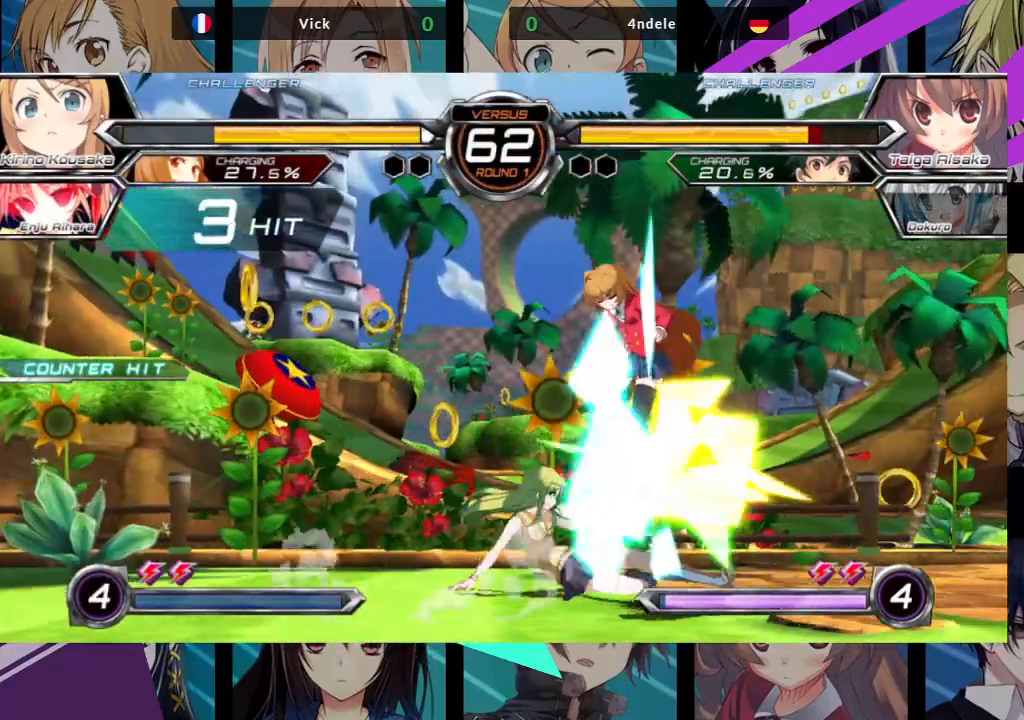
{"buttons": [], "left_stick": "center", "events": []}
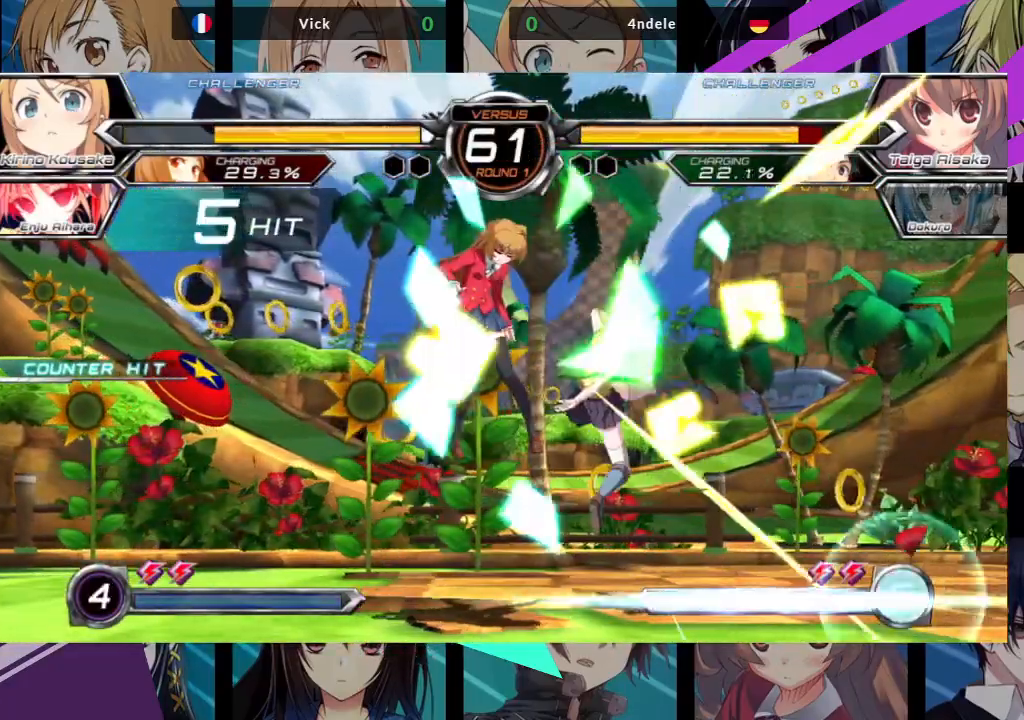
{"buttons": [], "left_stick": "center", "events": [[167, "CROSS", "down"], [267, "CROSS", "up"]]}
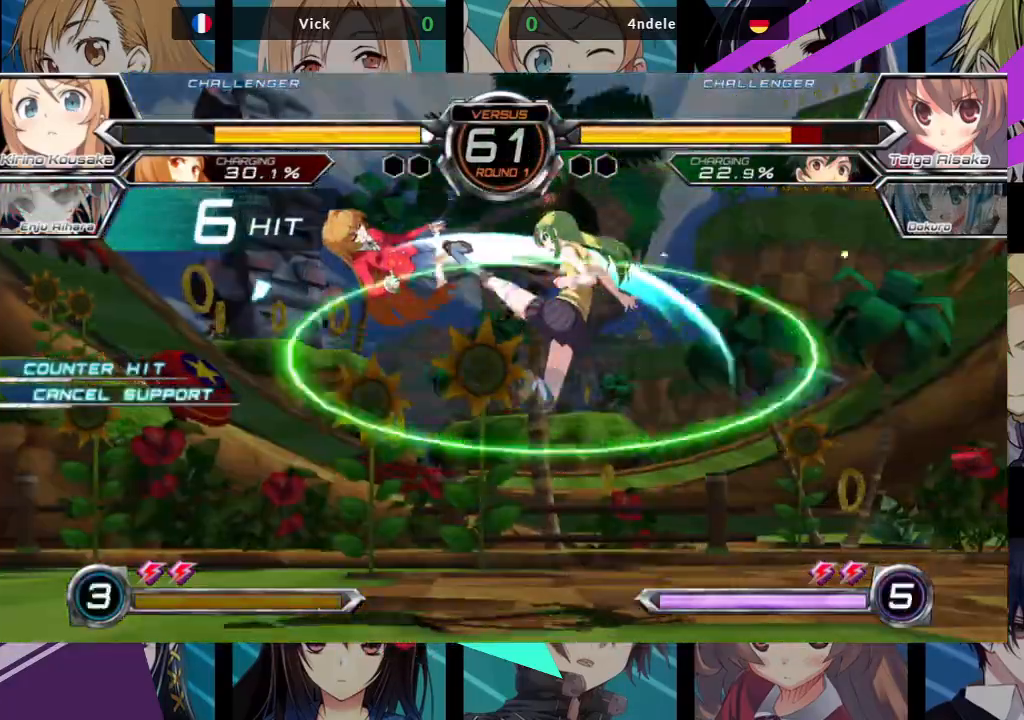
{"buttons": [], "left_stick": "center", "events": []}
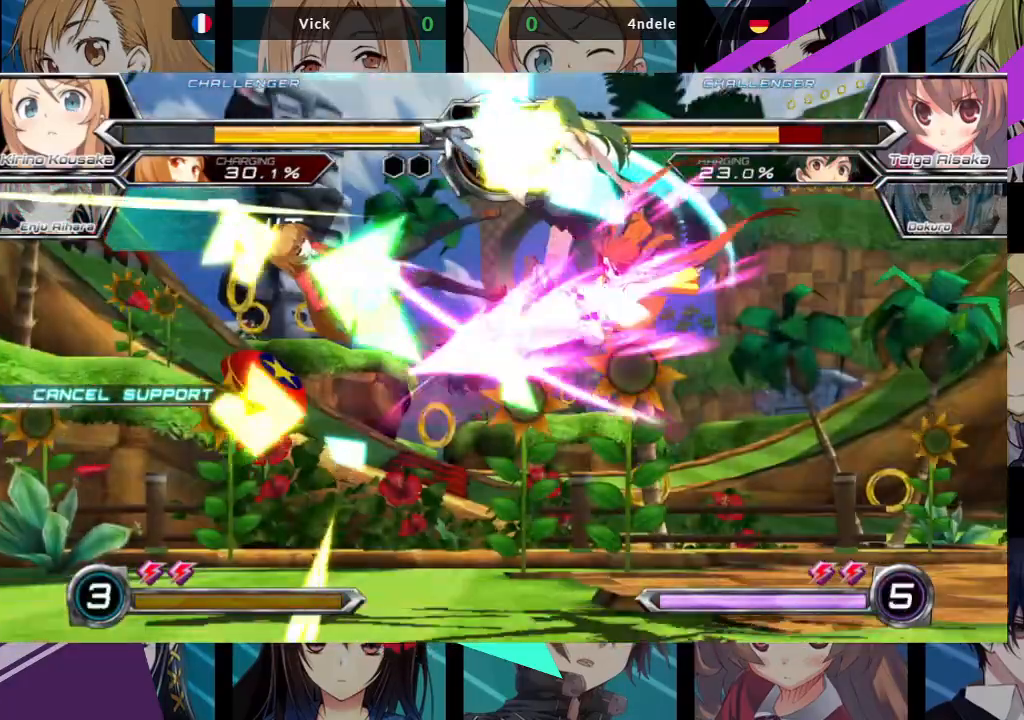
{"buttons": [], "left_stick": "center", "events": []}
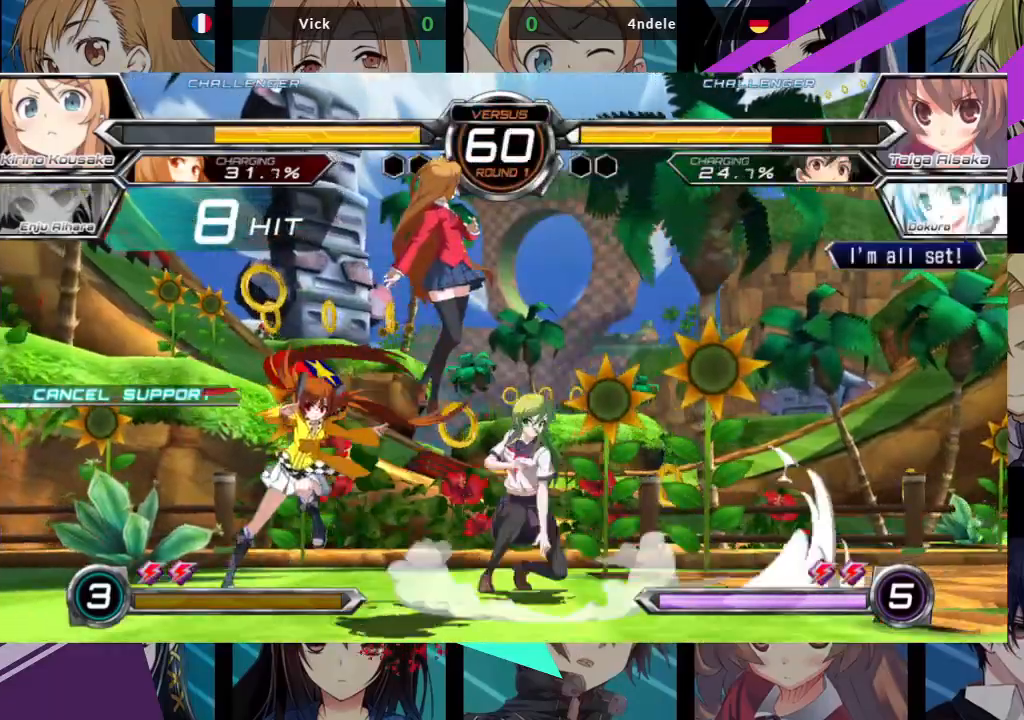
{"buttons": [], "left_stick": "center", "events": []}
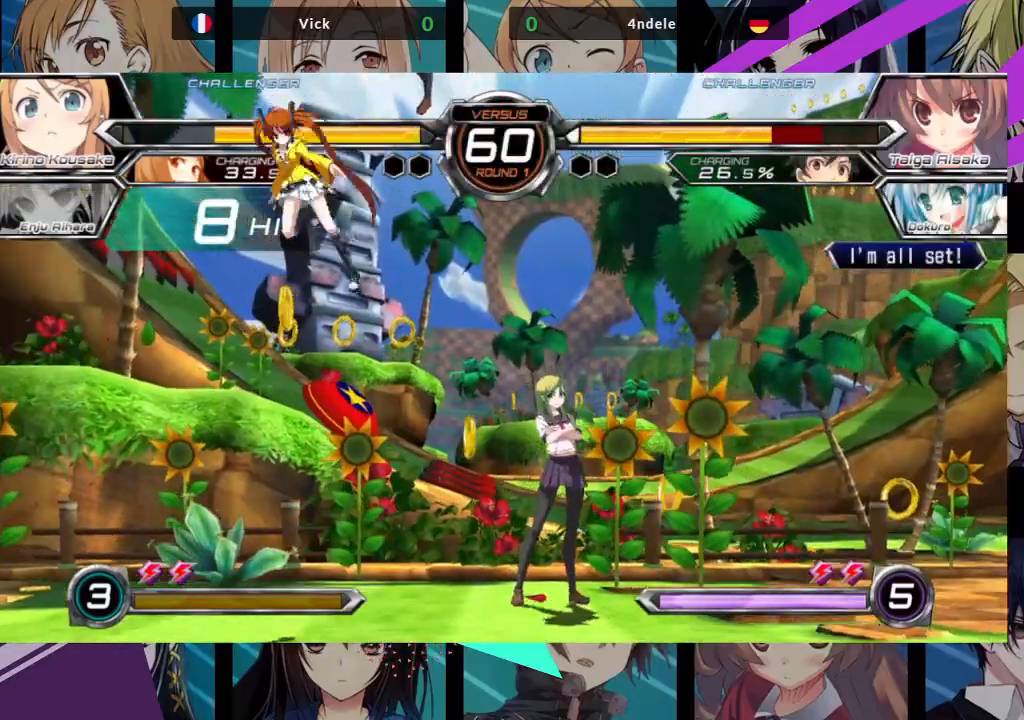
{"buttons": [], "left_stick": "center", "events": [[33, "left_stick", "left"], [400, "left_stick", "center"]]}
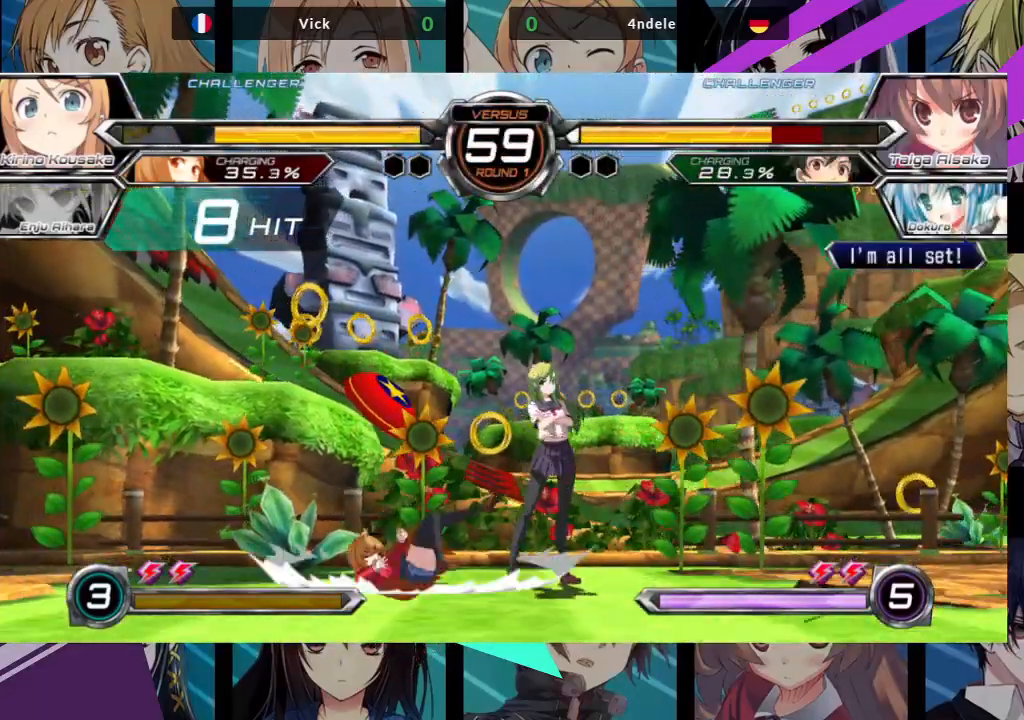
{"buttons": [], "left_stick": "center", "events": [[33, "SQUARE", "down"], [67, "R1", "down"], [167, "R1", "up"], [167, "SQUARE", "up"]]}
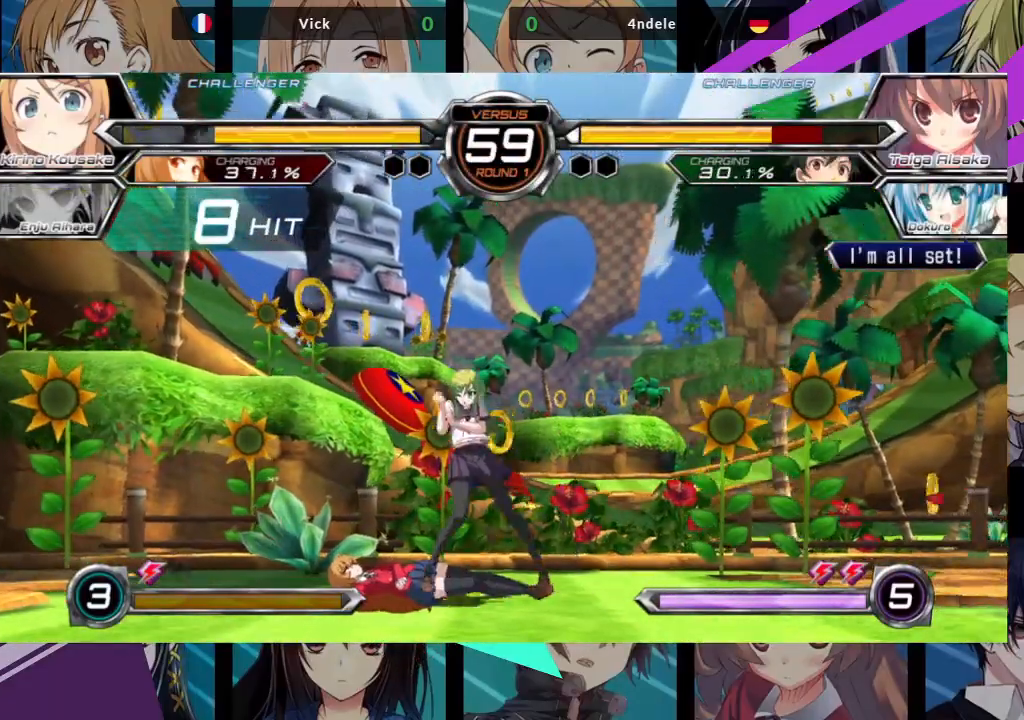
{"buttons": [], "left_stick": "down-right", "events": [[433, "left_stick", "down-right"]]}
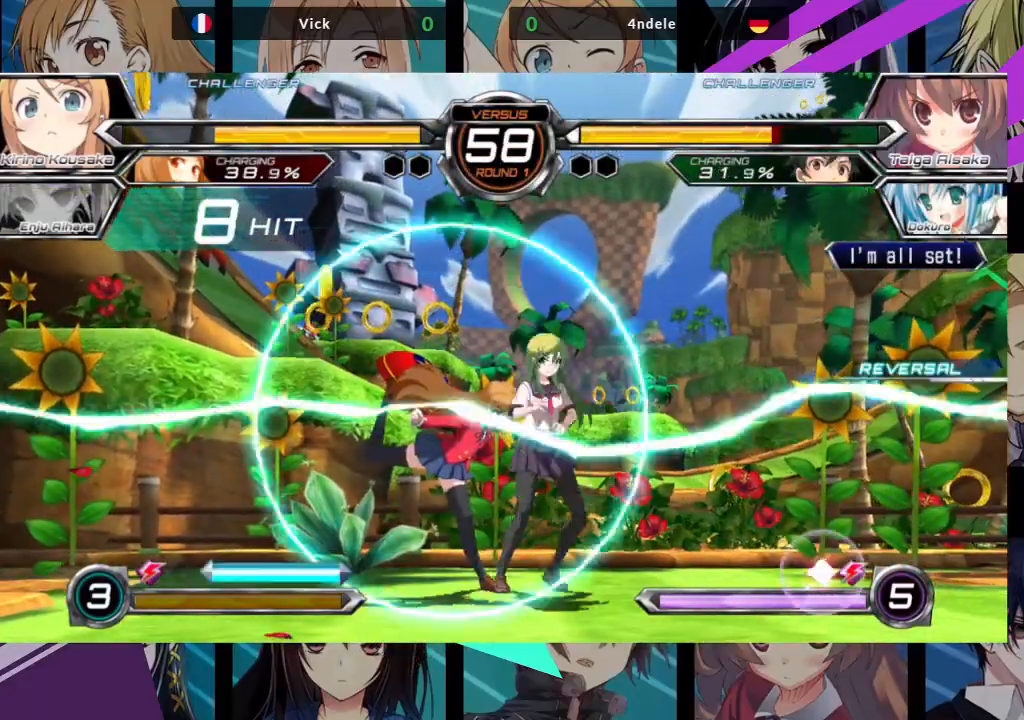
{"buttons": [], "left_stick": "down-right", "events": []}
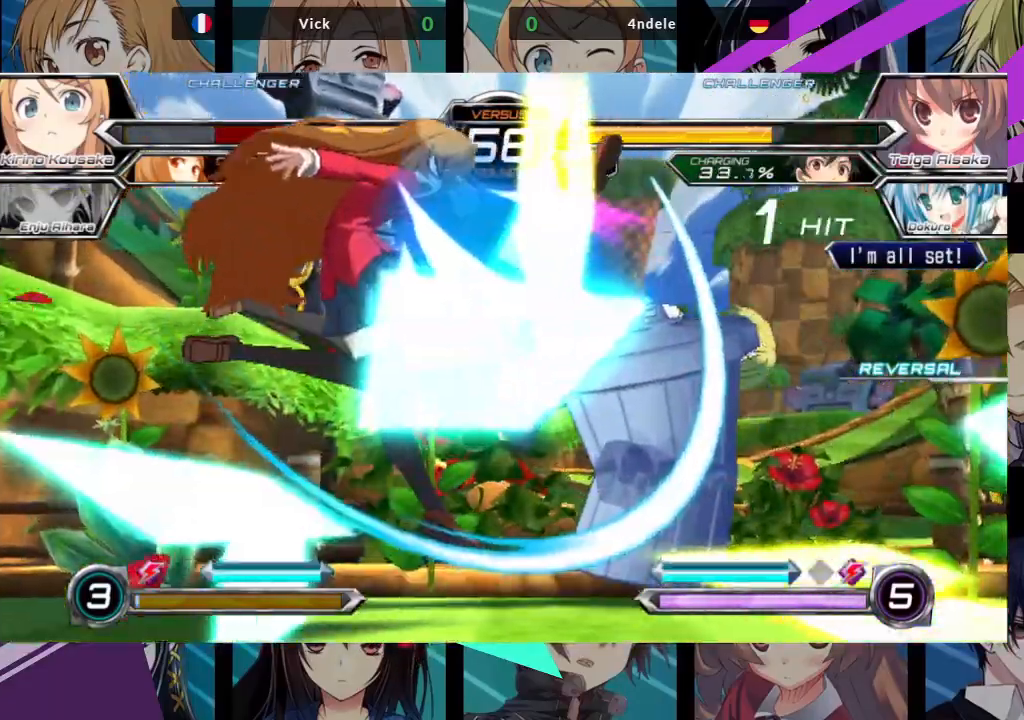
{"buttons": [], "left_stick": "center", "events": [[300, "left_stick", "center"]]}
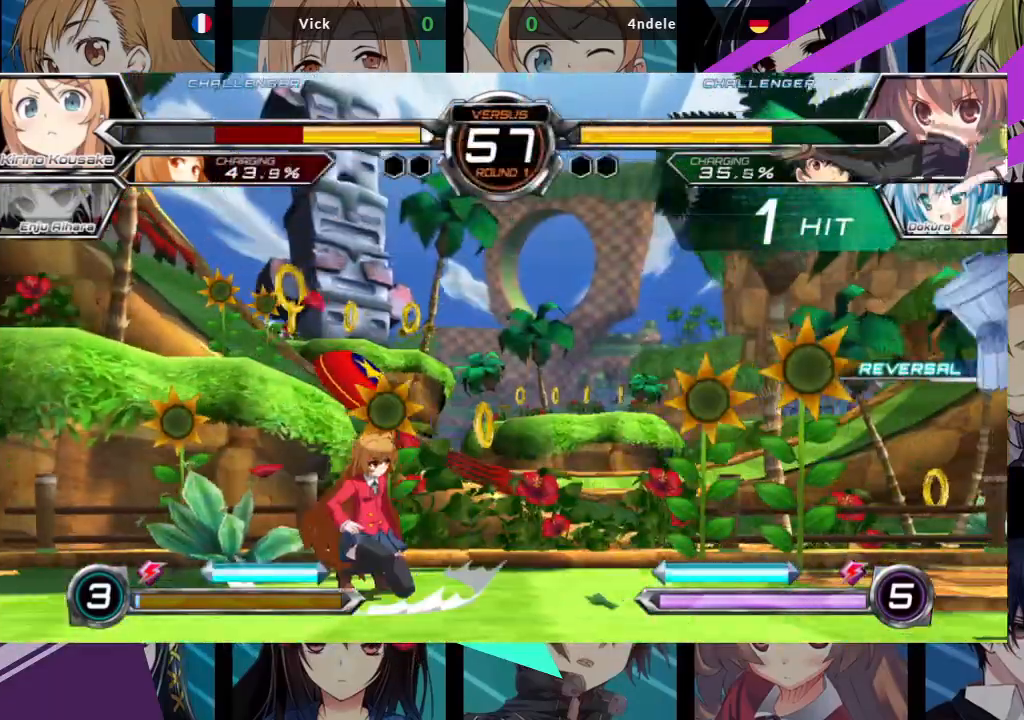
{"buttons": ["SQUARE"], "left_stick": "right", "events": [[33, "SQUARE", "down"], [33, "left_stick", "right"]]}
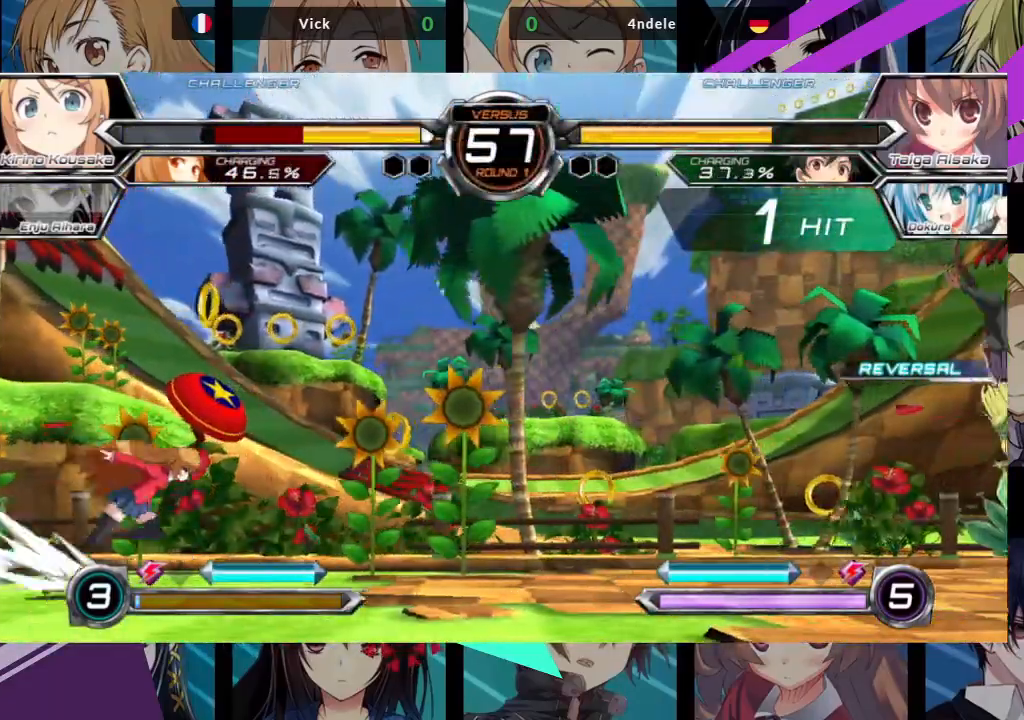
{"buttons": ["SQUARE"], "left_stick": "right", "events": []}
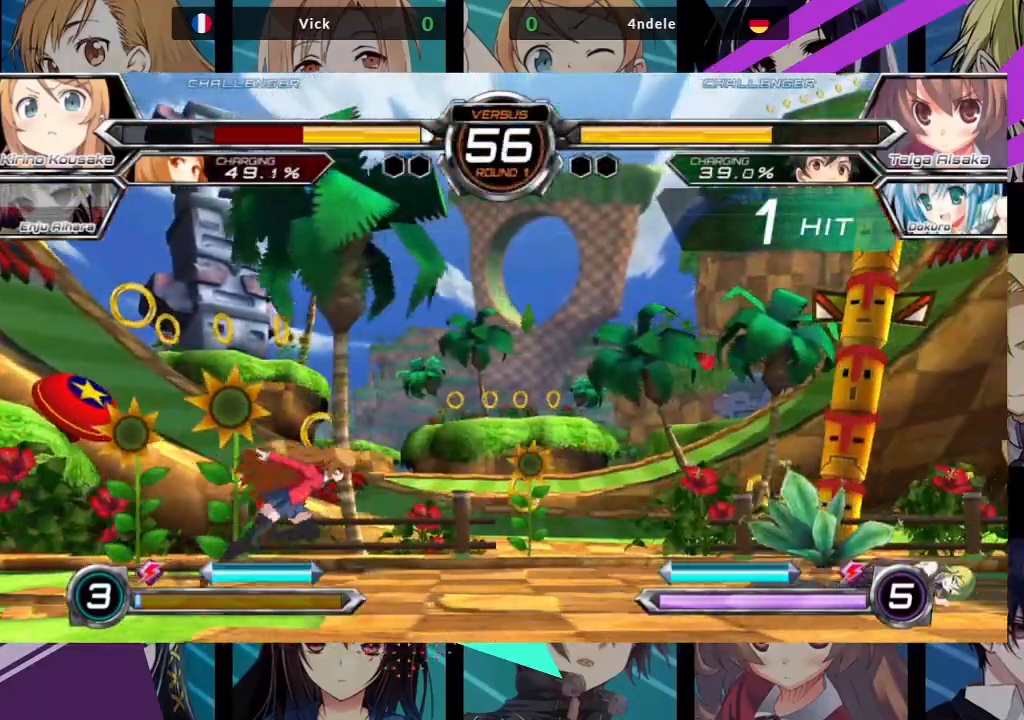
{"buttons": [], "left_stick": "up-right", "events": [[383, "SQUARE", "up"], [400, "left_stick", "up-right"]]}
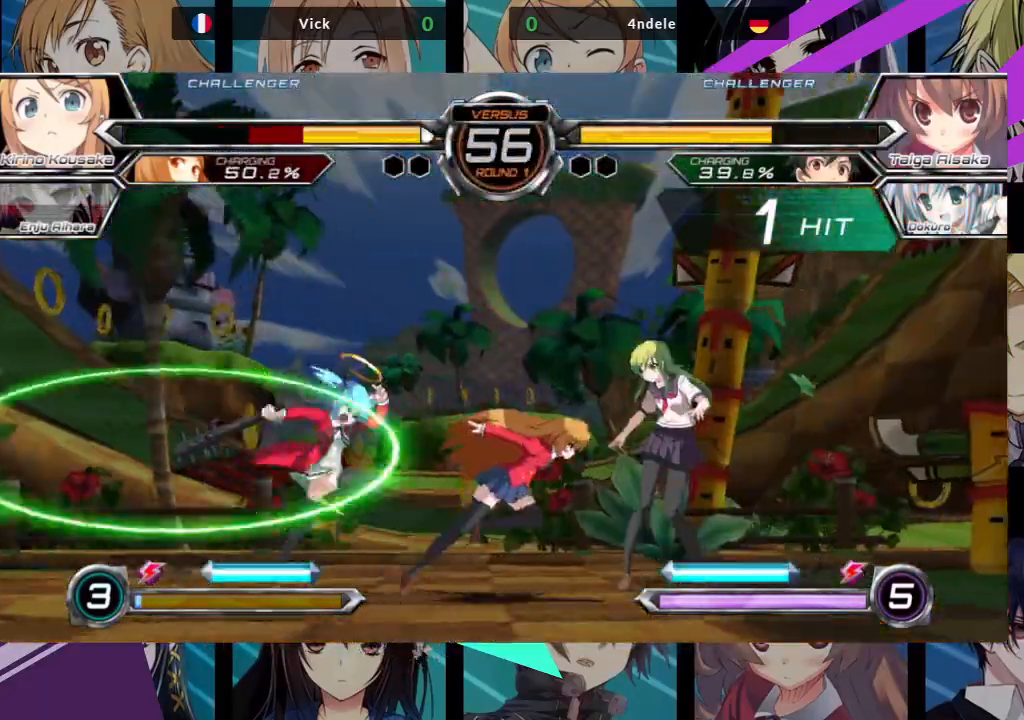
{"buttons": [], "left_stick": "right", "events": [[350, "left_stick", "right"]]}
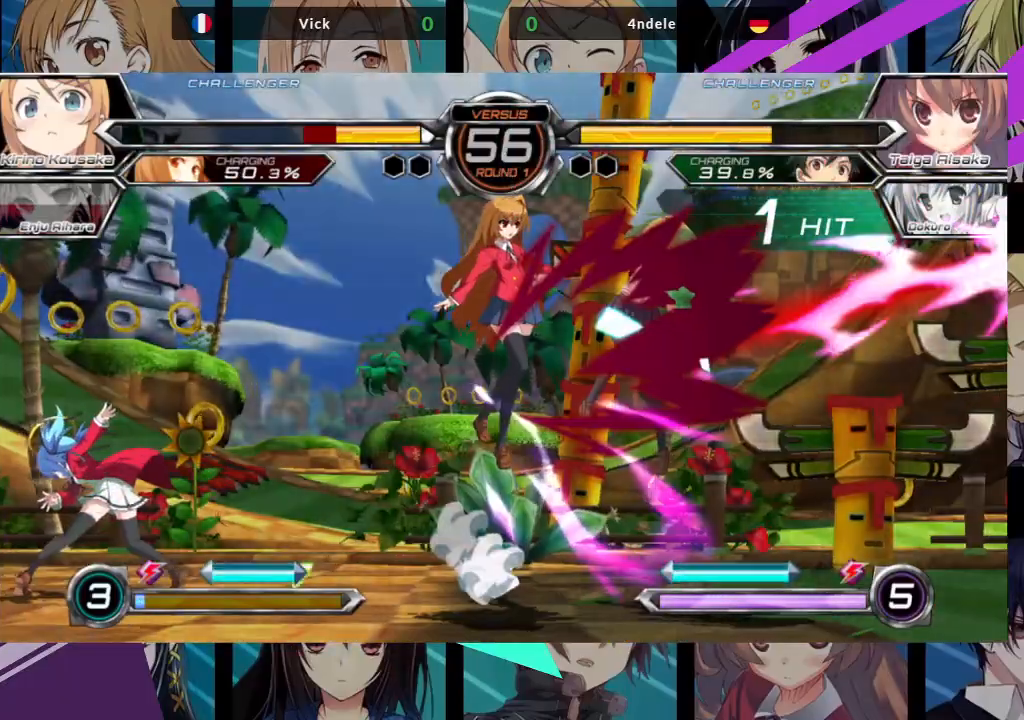
{"buttons": ["SQUARE"], "left_stick": "down-right", "events": [[67, "left_stick", "down-right"], [200, "SQUARE", "down"]]}
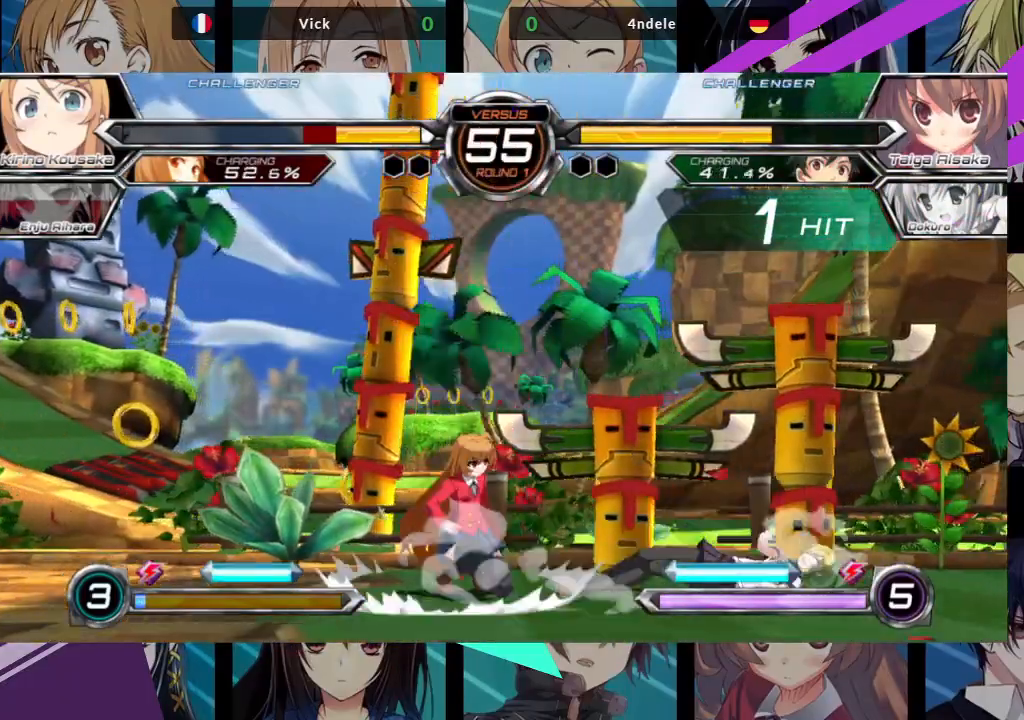
{"buttons": [], "left_stick": "down-right", "events": [[400, "SQUARE", "up"]]}
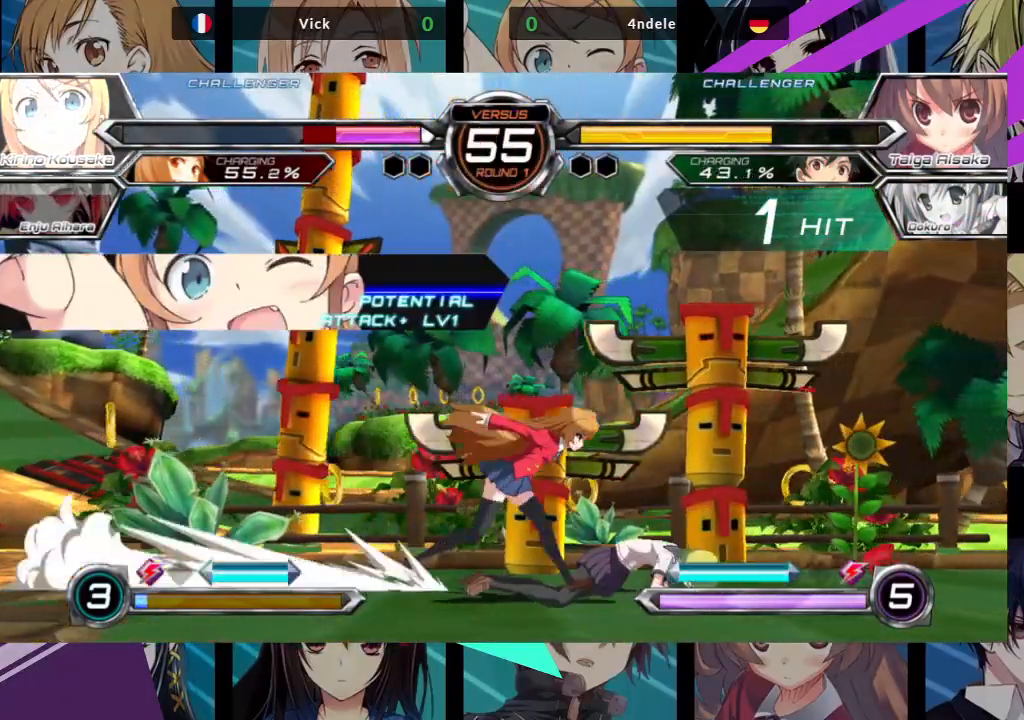
{"buttons": [], "left_stick": "down"}
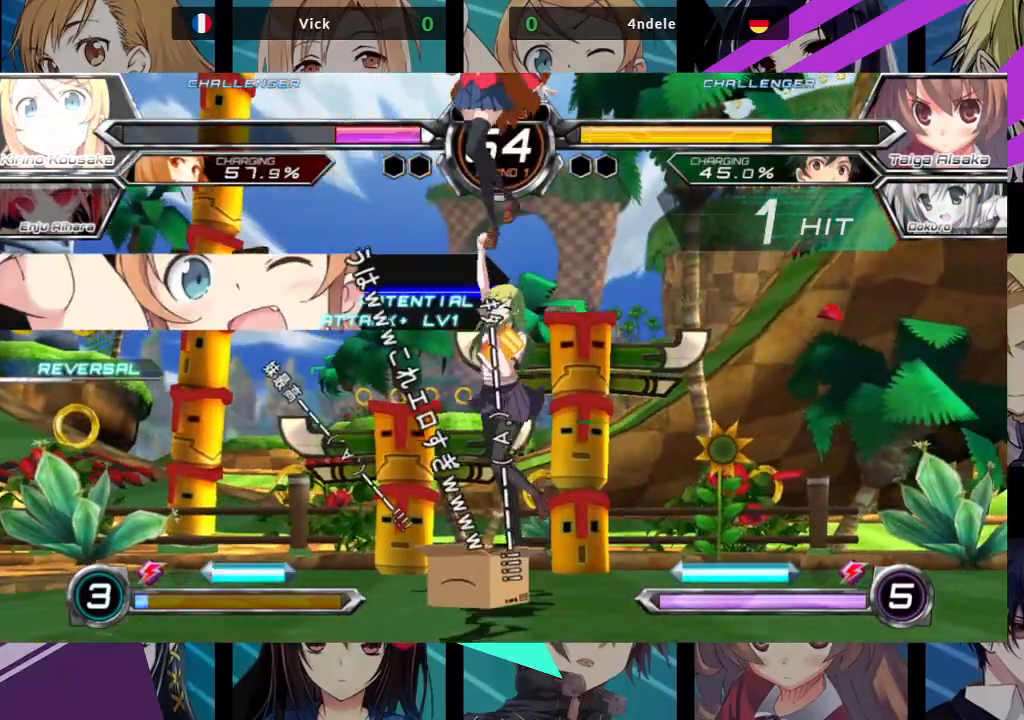
{"buttons": [], "left_stick": "down-right", "events": [[100, "left_stick", "center"], [483, "left_stick", "down-right"]]}
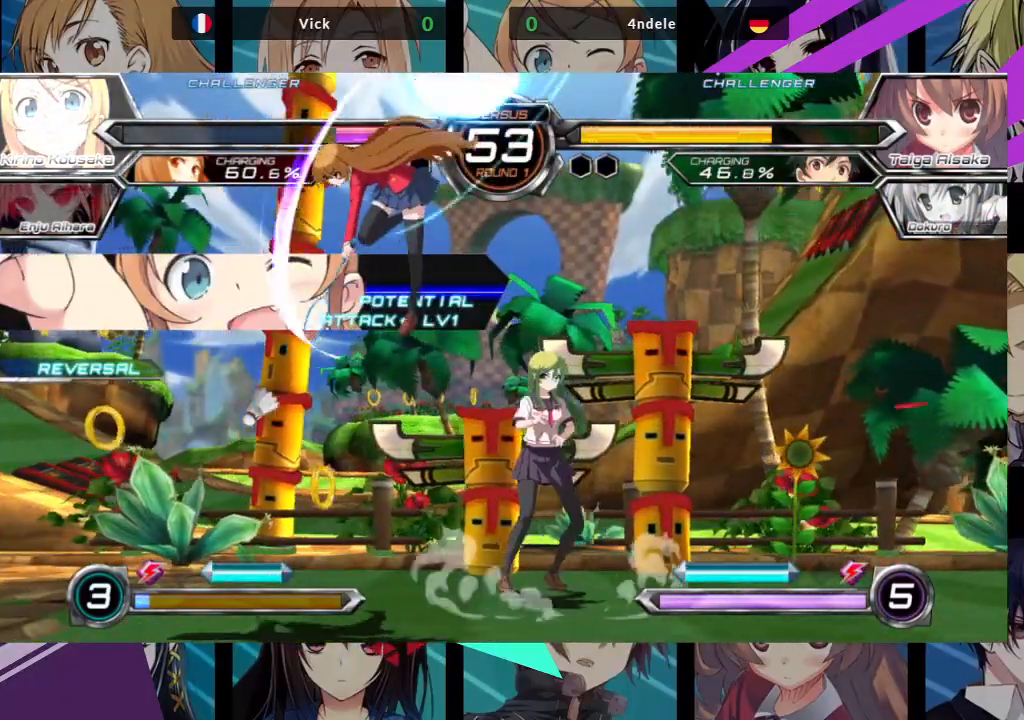
{"buttons": [], "left_stick": "down-right", "events": [[367, "SQUARE", "down"], [417, "SQUARE", "up"]]}
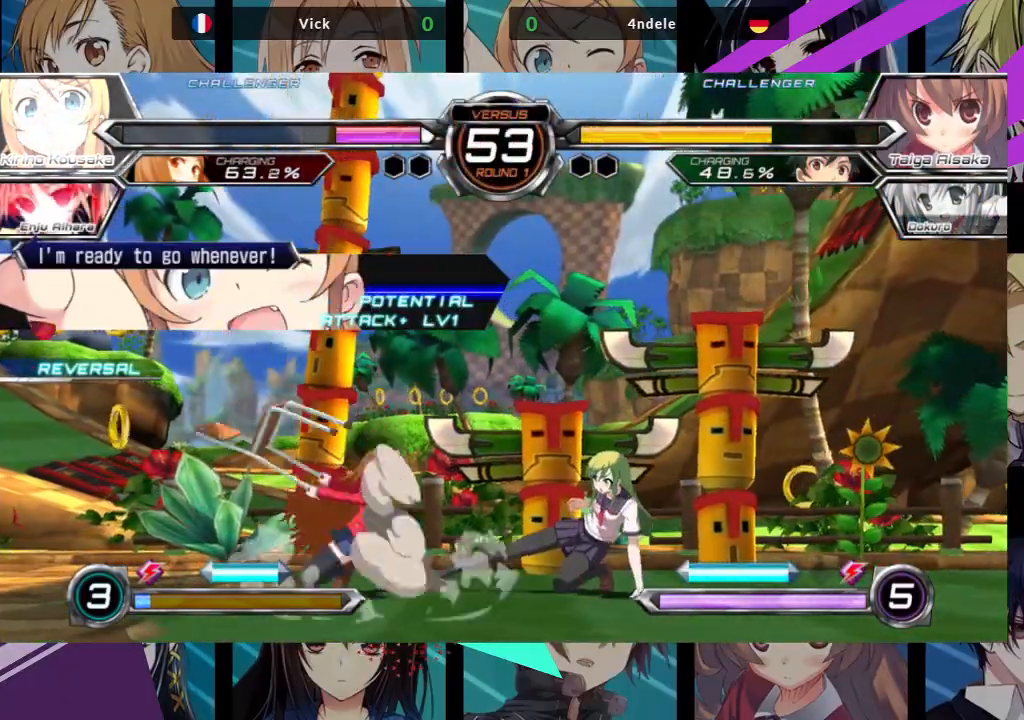
{"buttons": [], "left_stick": "down-right", "events": []}
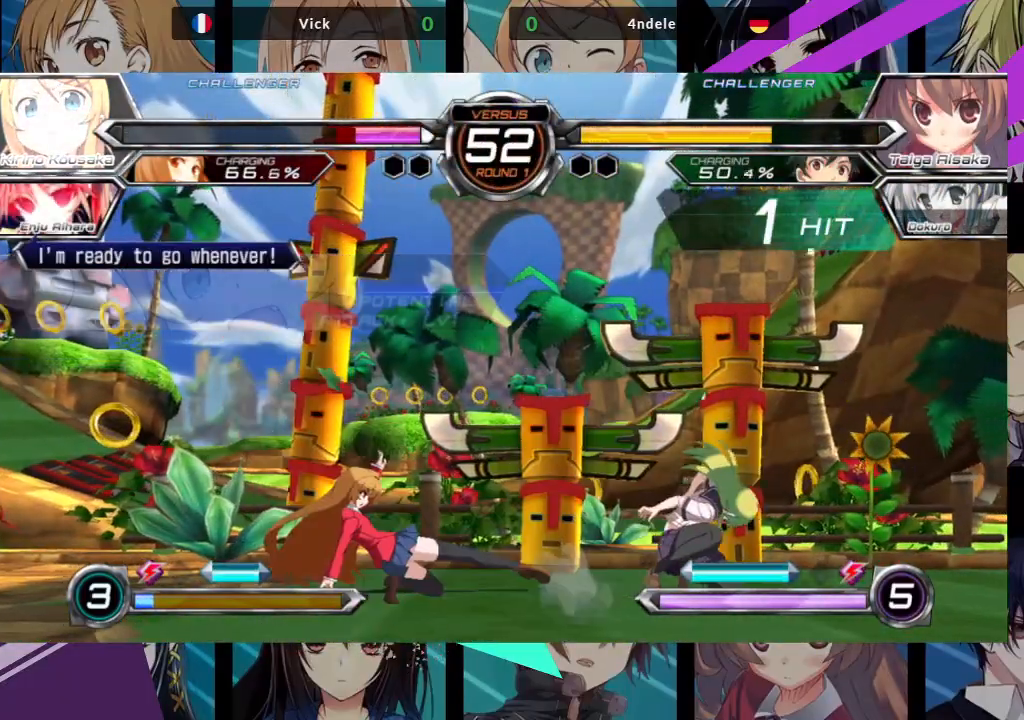
{"buttons": [], "left_stick": "right", "events": [[250, "left_stick", "right"]]}